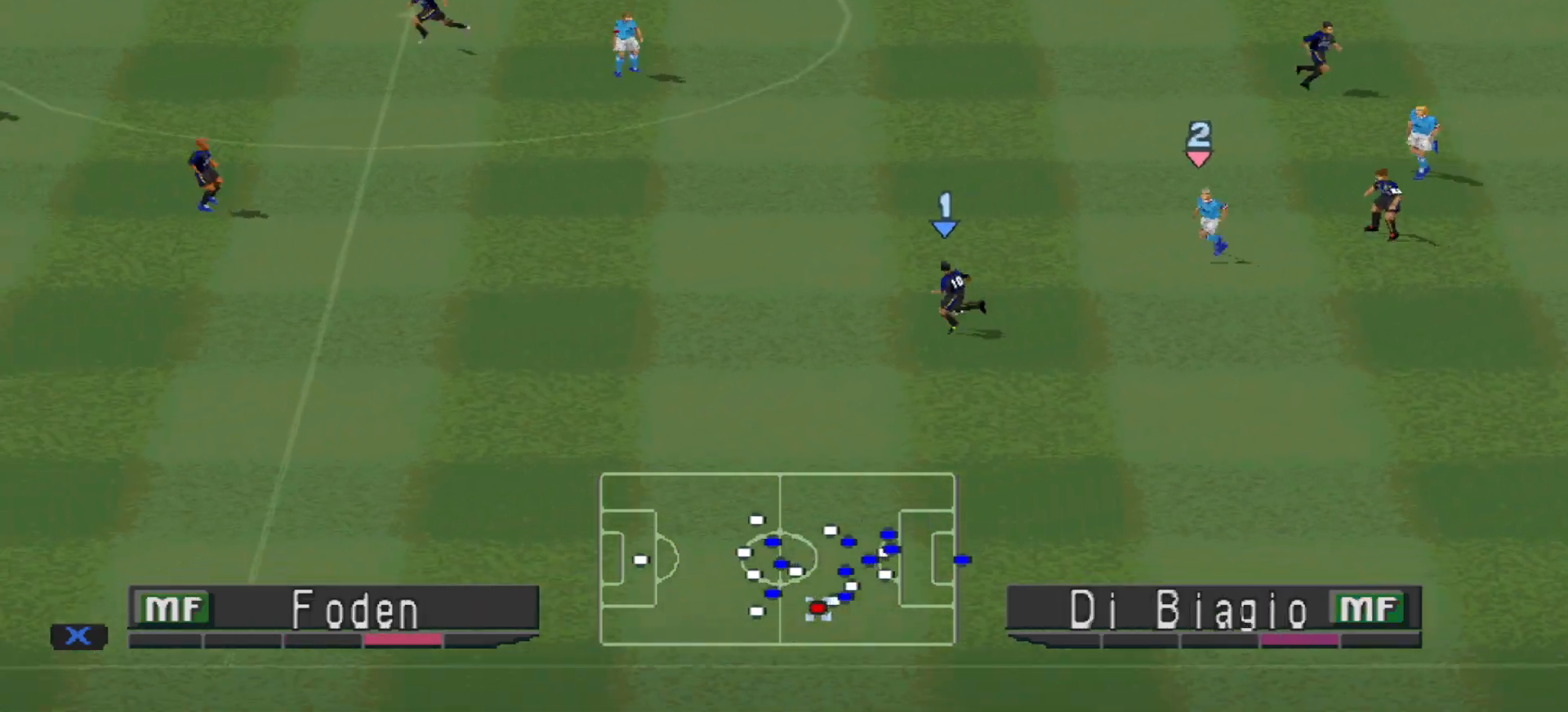
Gameplay with a controller (PlayStation layout); each line is a JSON object with the inputs held at the frame after it. "events" lists button and stick changes between this image and that frame as [ms after this image, input, new state], when the widget could be followed in between. Not read: left_stick right_stick.
{"buttons": ["R1", "DPAD_LEFT"], "events": [[467, "R1", "down"]]}
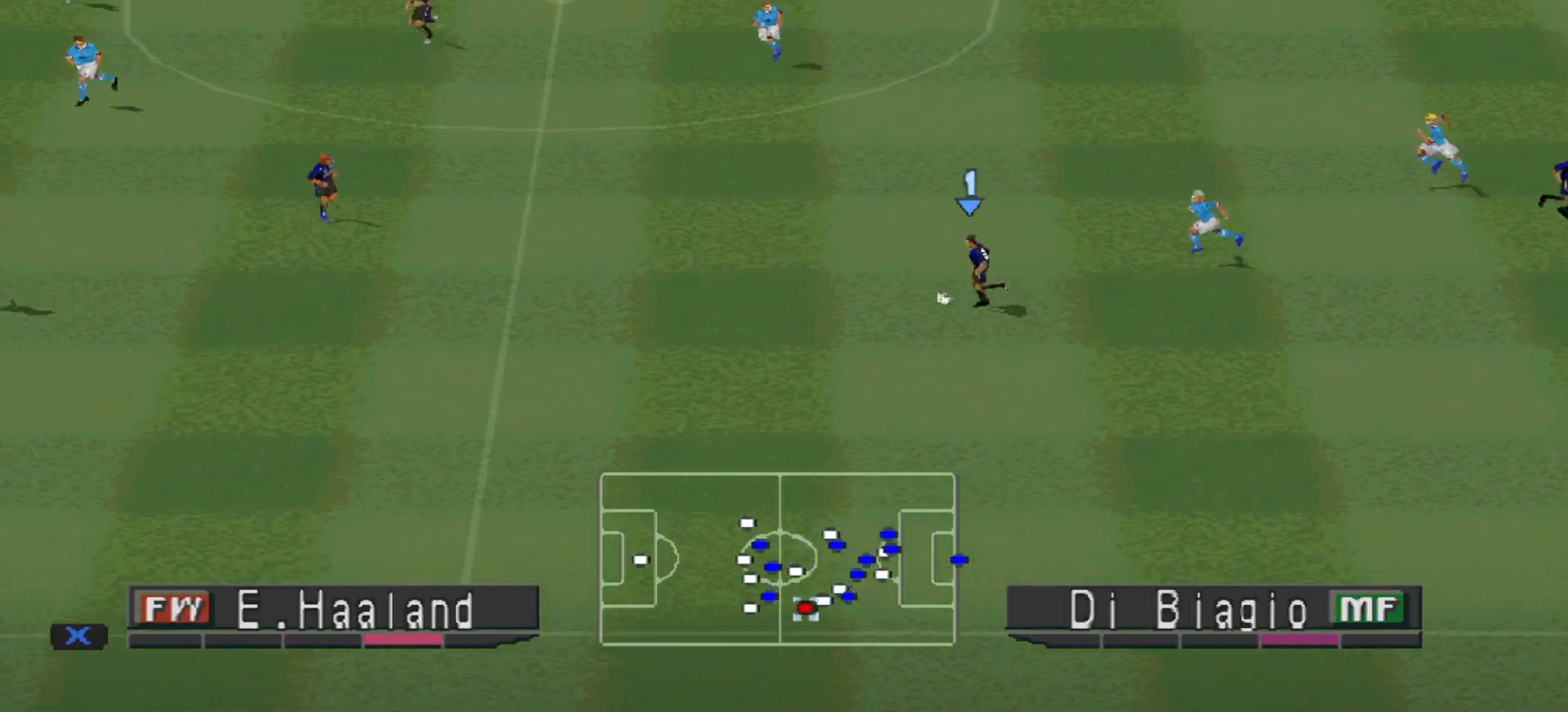
{"buttons": ["DPAD_LEFT"], "events": [[333, "R1", "up"]]}
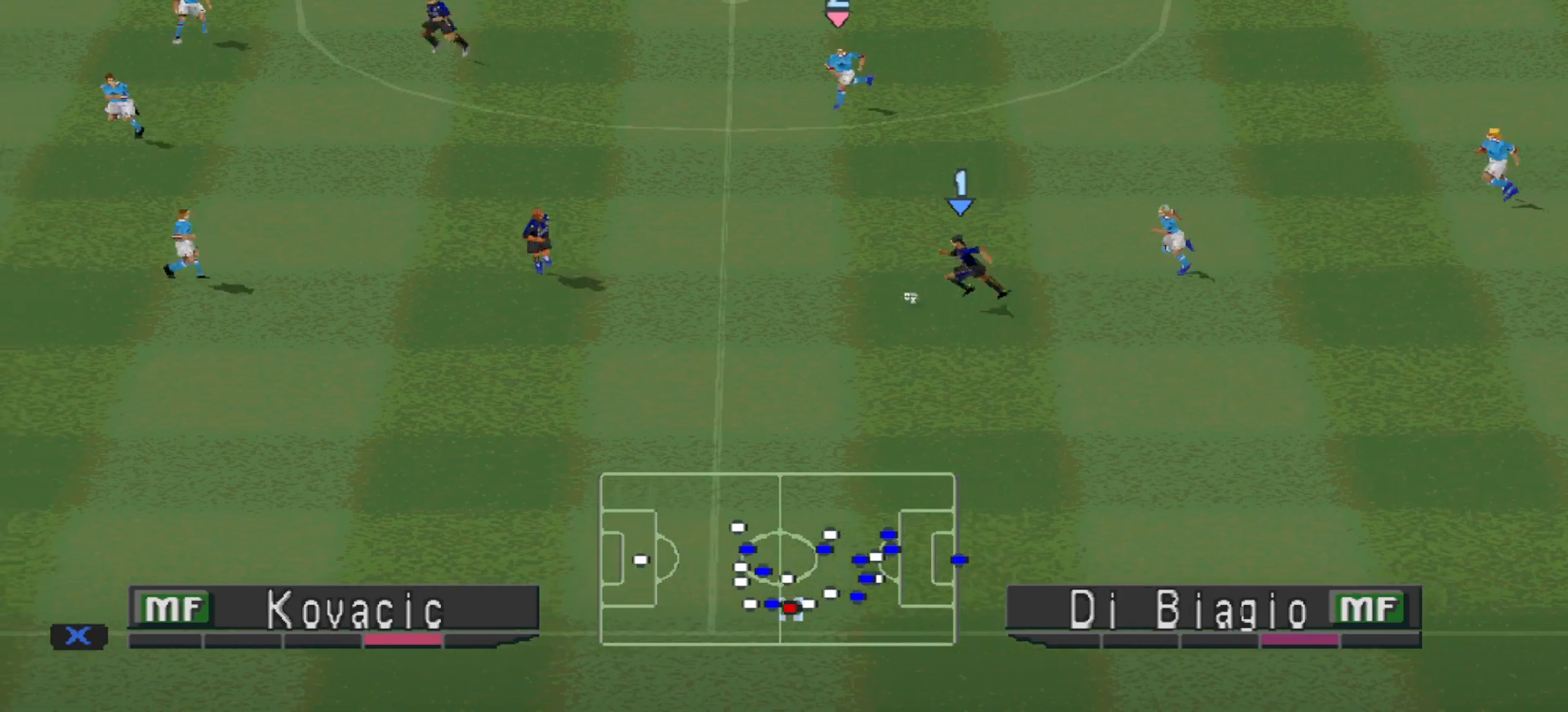
{"buttons": ["DPAD_LEFT"], "events": [[133, "CROSS", "down"], [267, "CROSS", "up"]]}
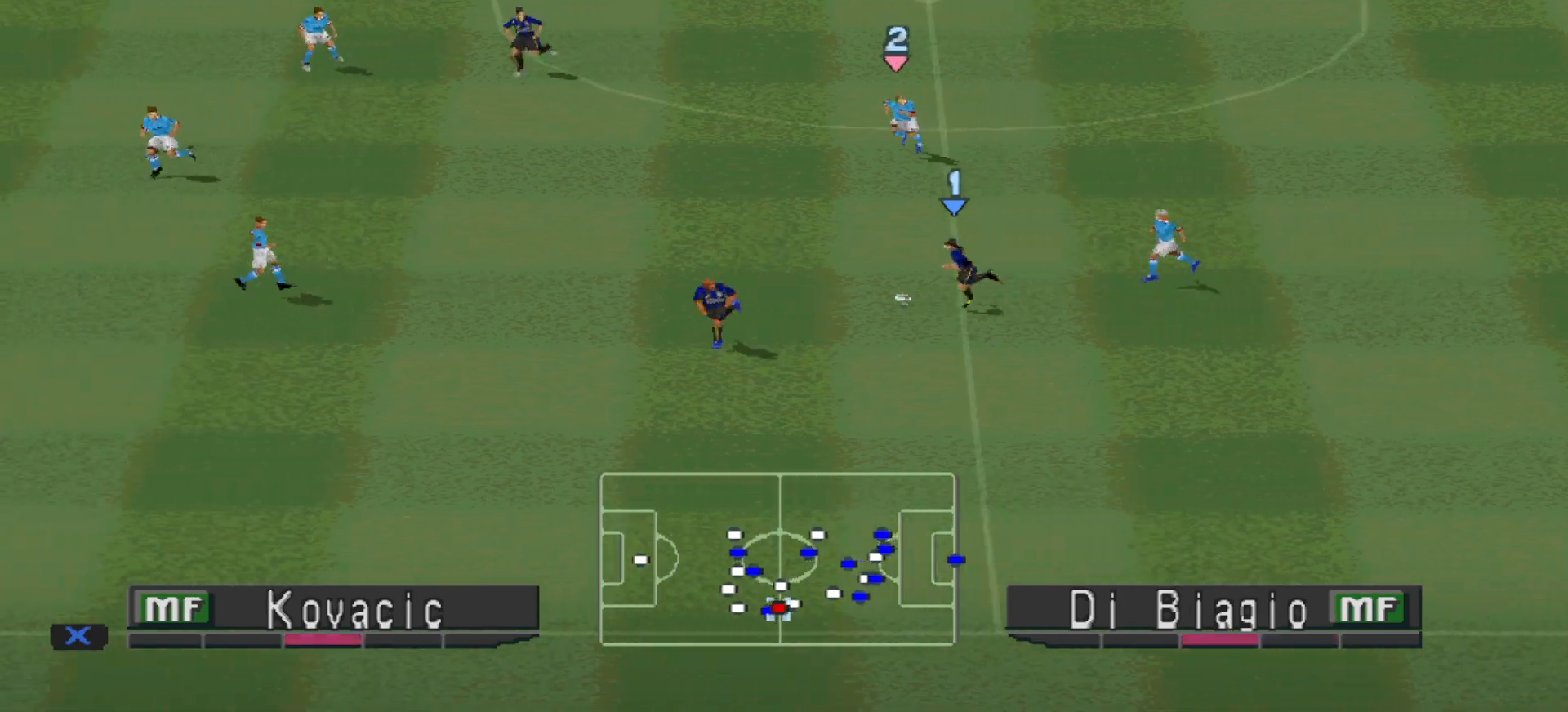
{"buttons": ["DPAD_DOWN", "DPAD_LEFT"], "events": [[100, "DPAD_LEFT", "up"], [133, "DPAD_DOWN", "down"], [300, "DPAD_LEFT", "down"]]}
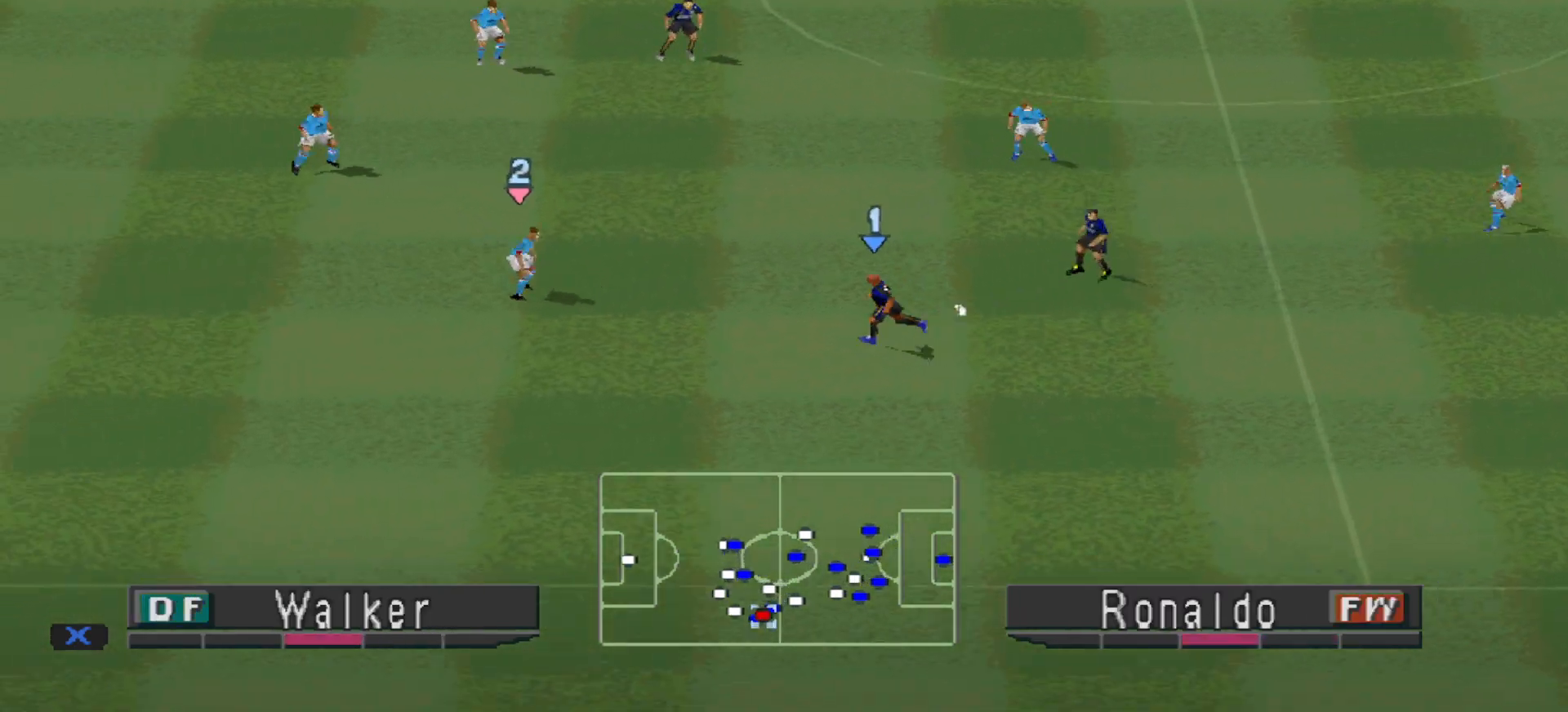
{"buttons": ["DPAD_DOWN"], "events": [[433, "DPAD_LEFT", "up"]]}
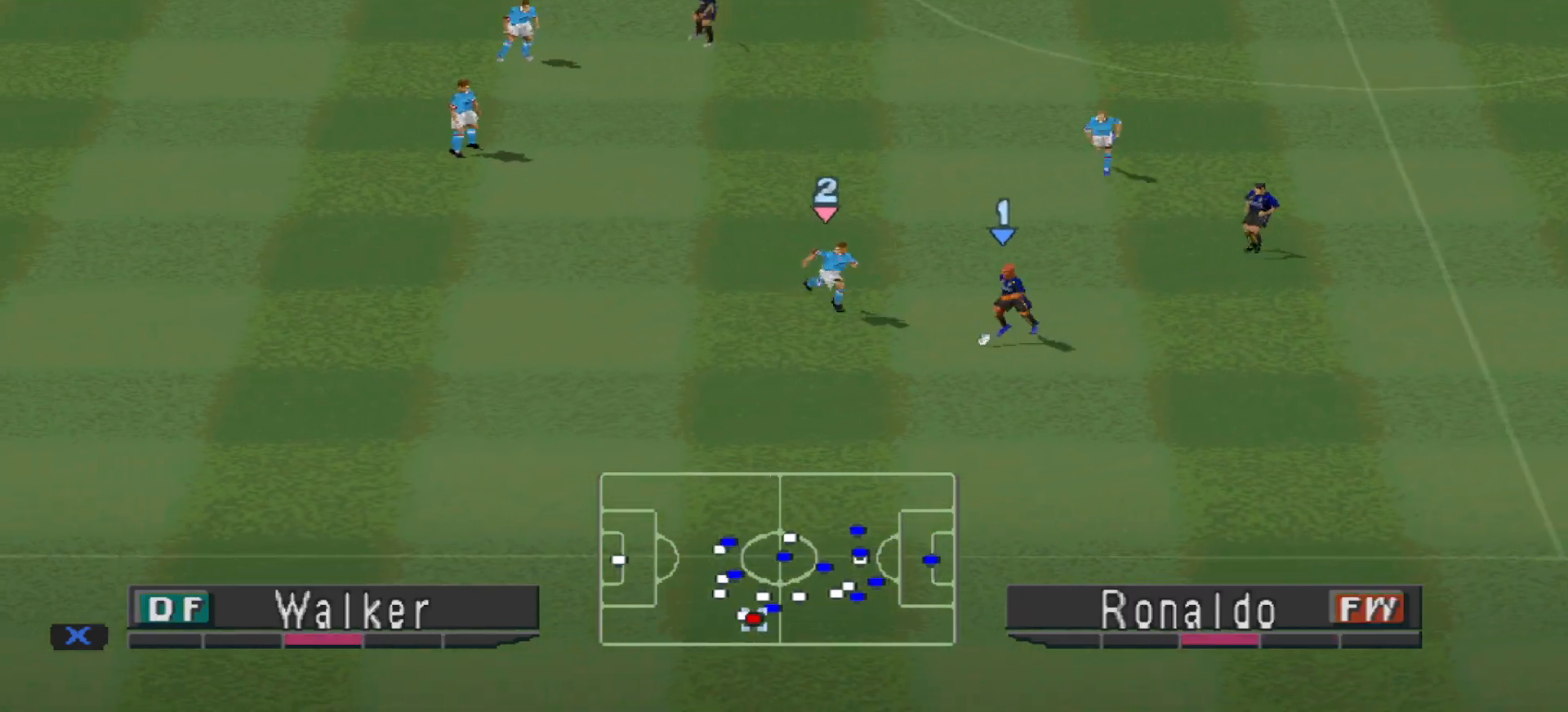
{"buttons": ["DPAD_RIGHT"], "events": [[300, "DPAD_RIGHT", "down"], [433, "DPAD_DOWN", "up"]]}
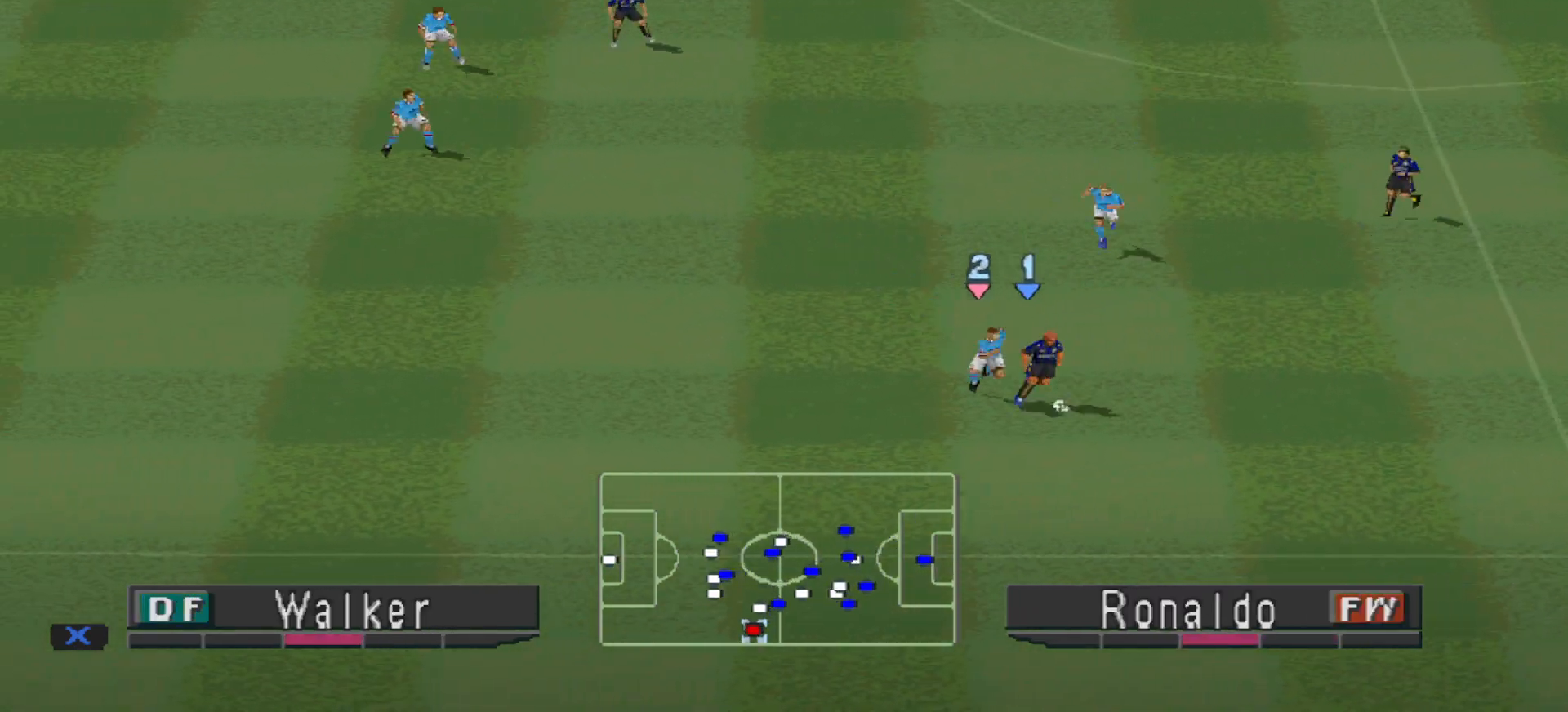
{"buttons": ["DPAD_UP", "DPAD_RIGHT"], "events": [[233, "DPAD_UP", "down"], [333, "CROSS", "down"], [467, "CROSS", "up"]]}
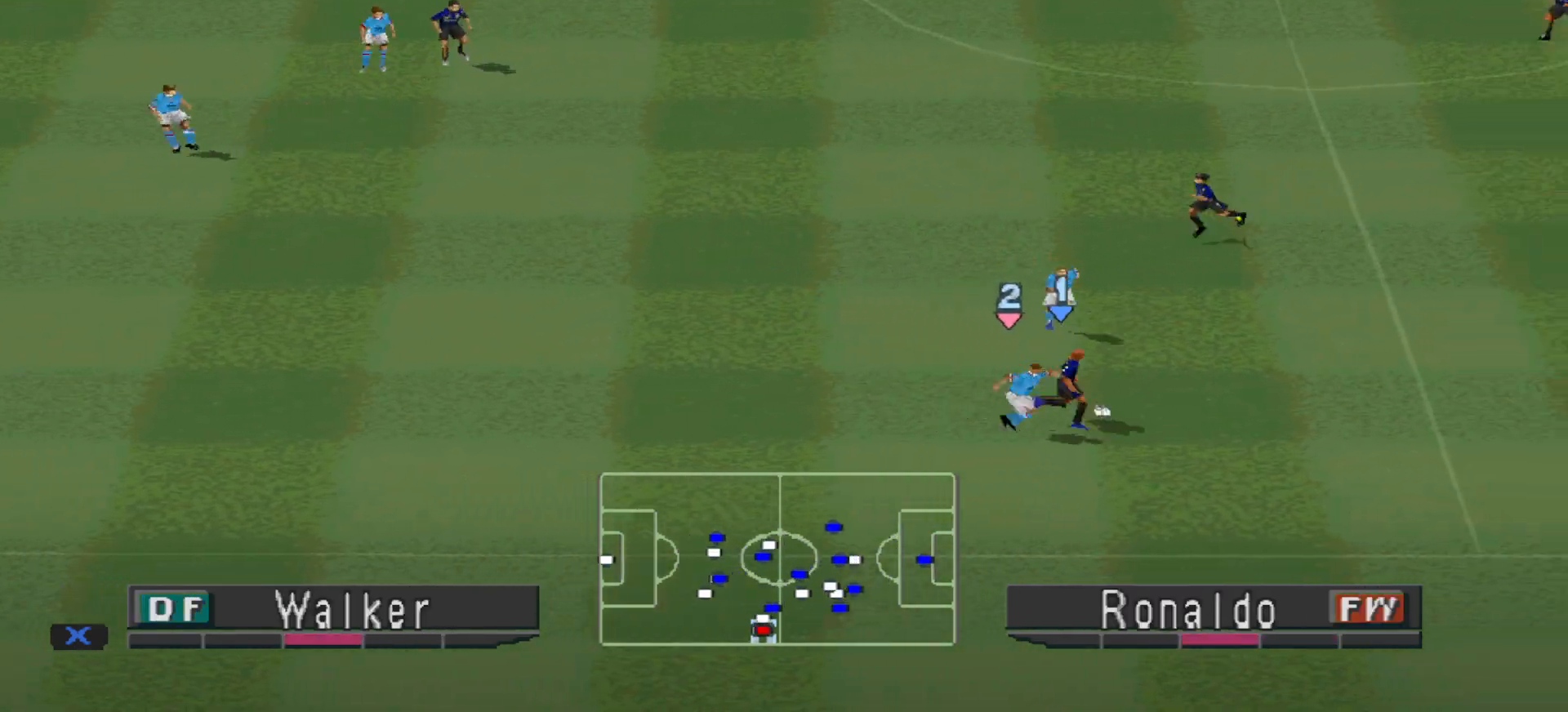
{"buttons": ["DPAD_UP"], "events": [[100, "DPAD_RIGHT", "up"]]}
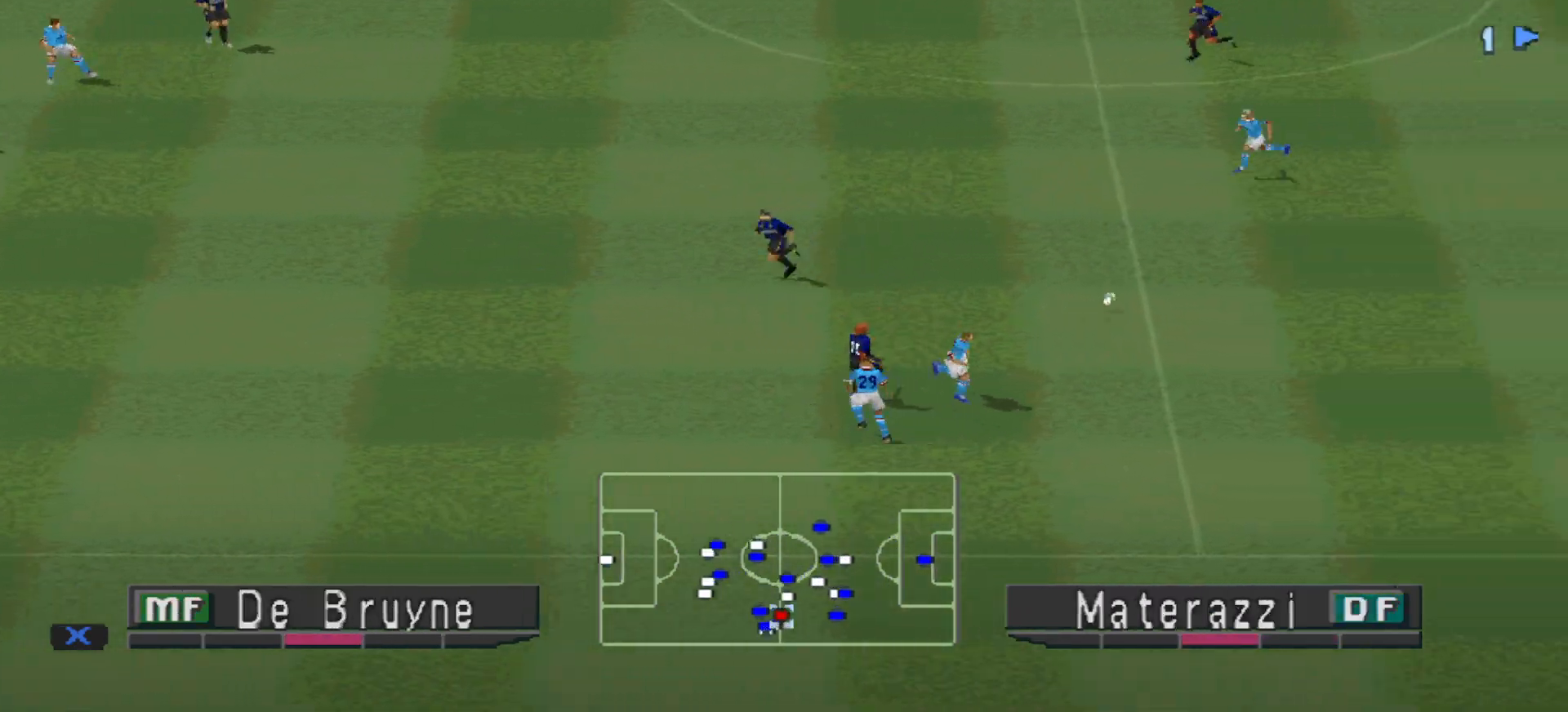
{"buttons": ["R1", "DPAD_DOWN", "DPAD_LEFT"], "events": [[133, "DPAD_UP", "up"], [200, "DPAD_LEFT", "down"], [233, "DPAD_DOWN", "down"], [233, "R1", "down"]]}
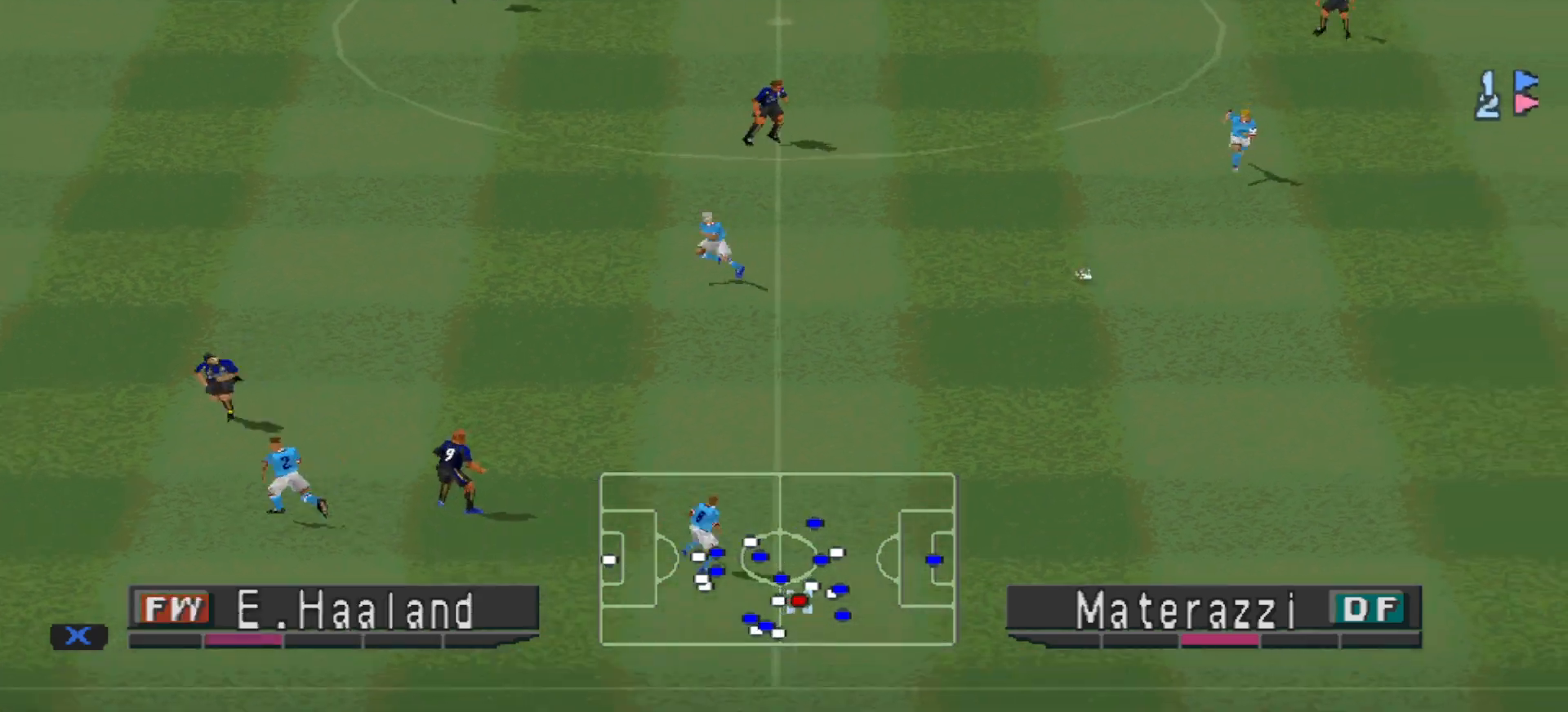
{"buttons": ["R1", "DPAD_DOWN", "DPAD_RIGHT"], "events": [[167, "DPAD_LEFT", "up"], [200, "DPAD_RIGHT", "down"]]}
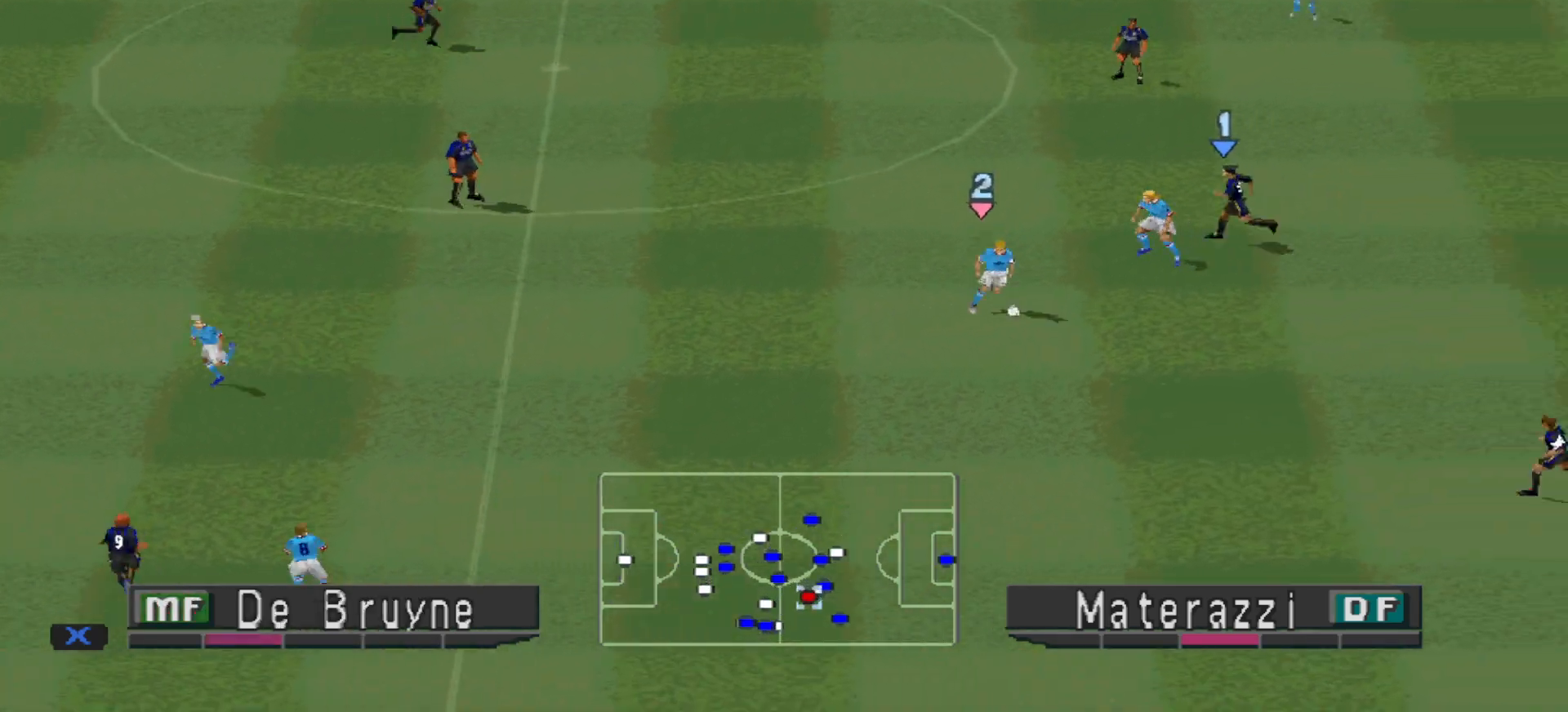
{"buttons": ["R1", "DPAD_DOWN", "DPAD_RIGHT"], "events": []}
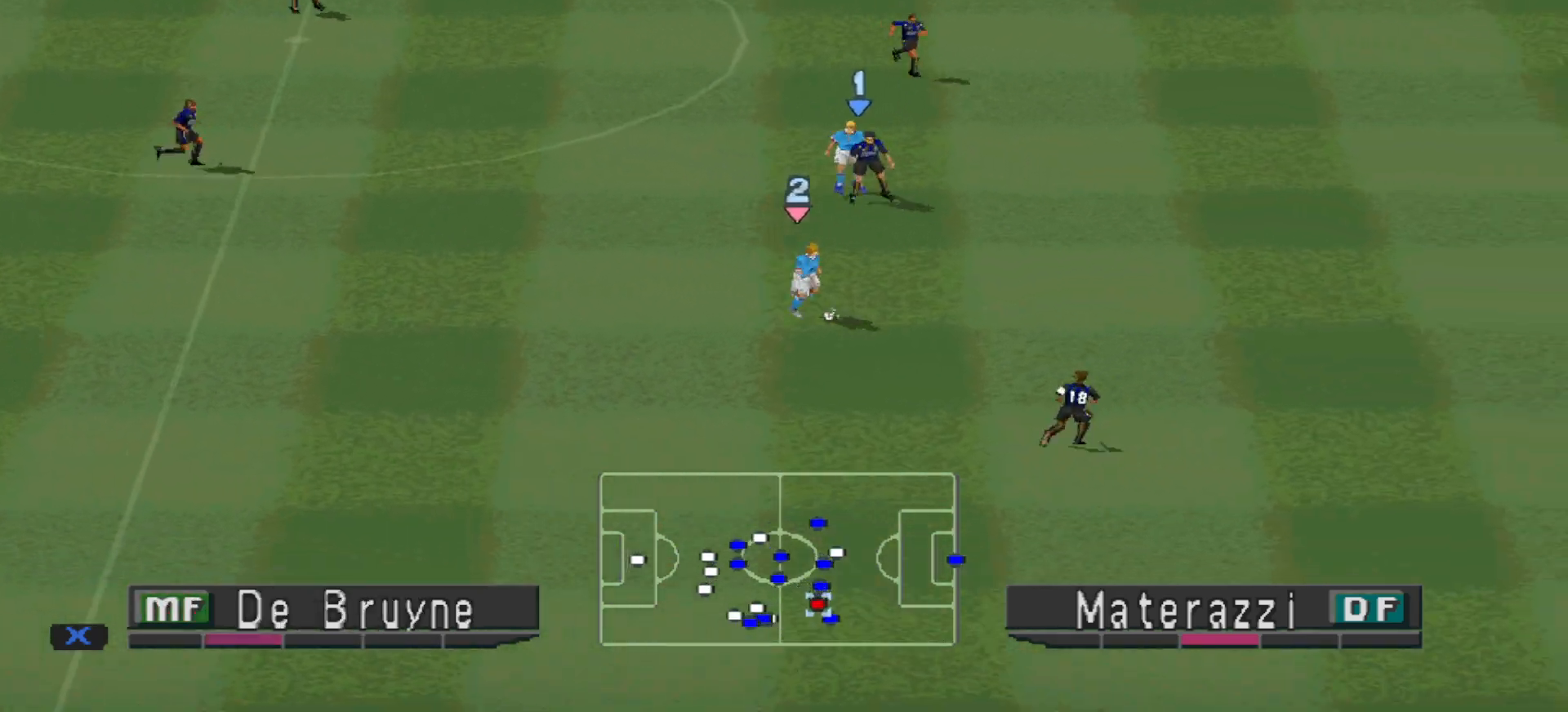
{"buttons": ["R1", "DPAD_RIGHT"], "events": [[100, "DPAD_DOWN", "up"]]}
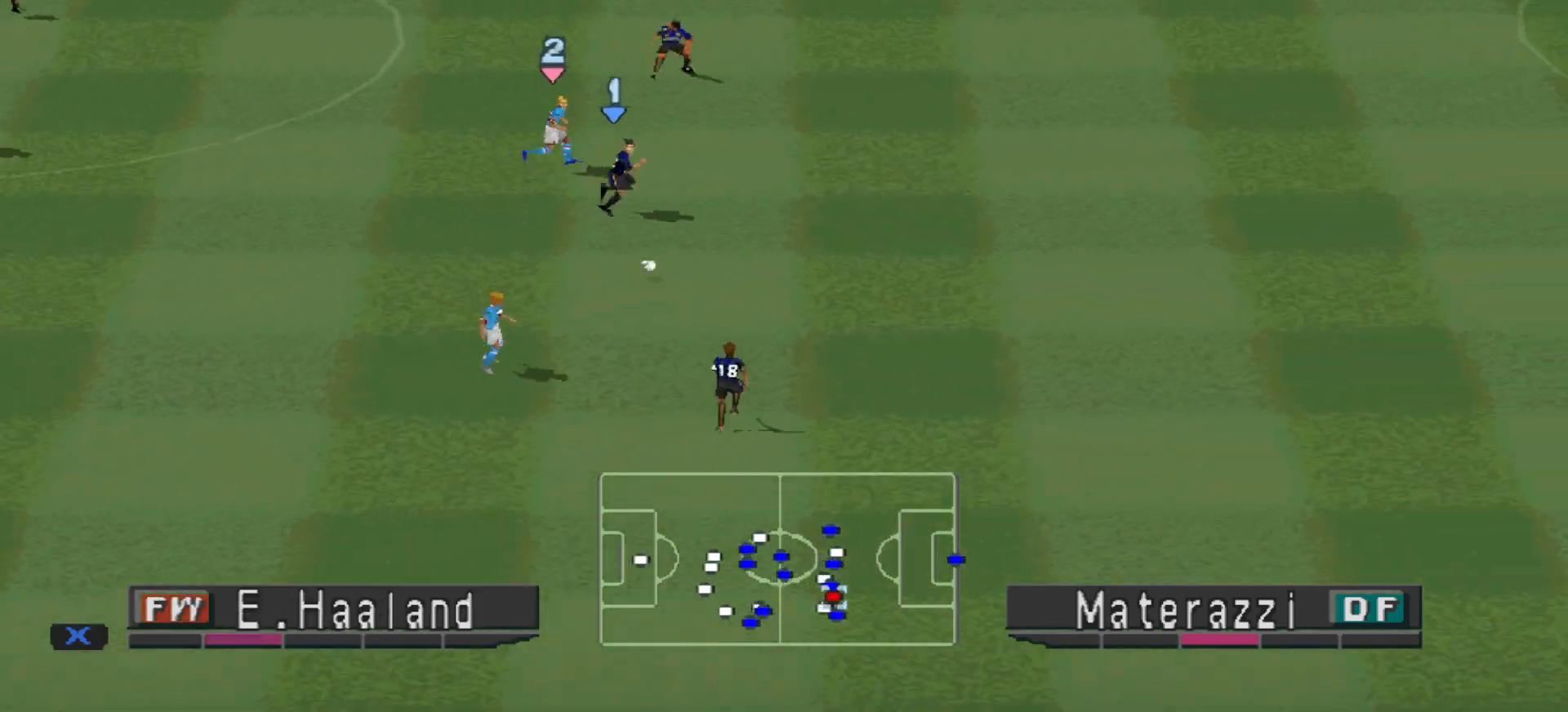
{"buttons": ["L1", "R1", "DPAD_RIGHT"], "events": [[467, "L1", "down"]]}
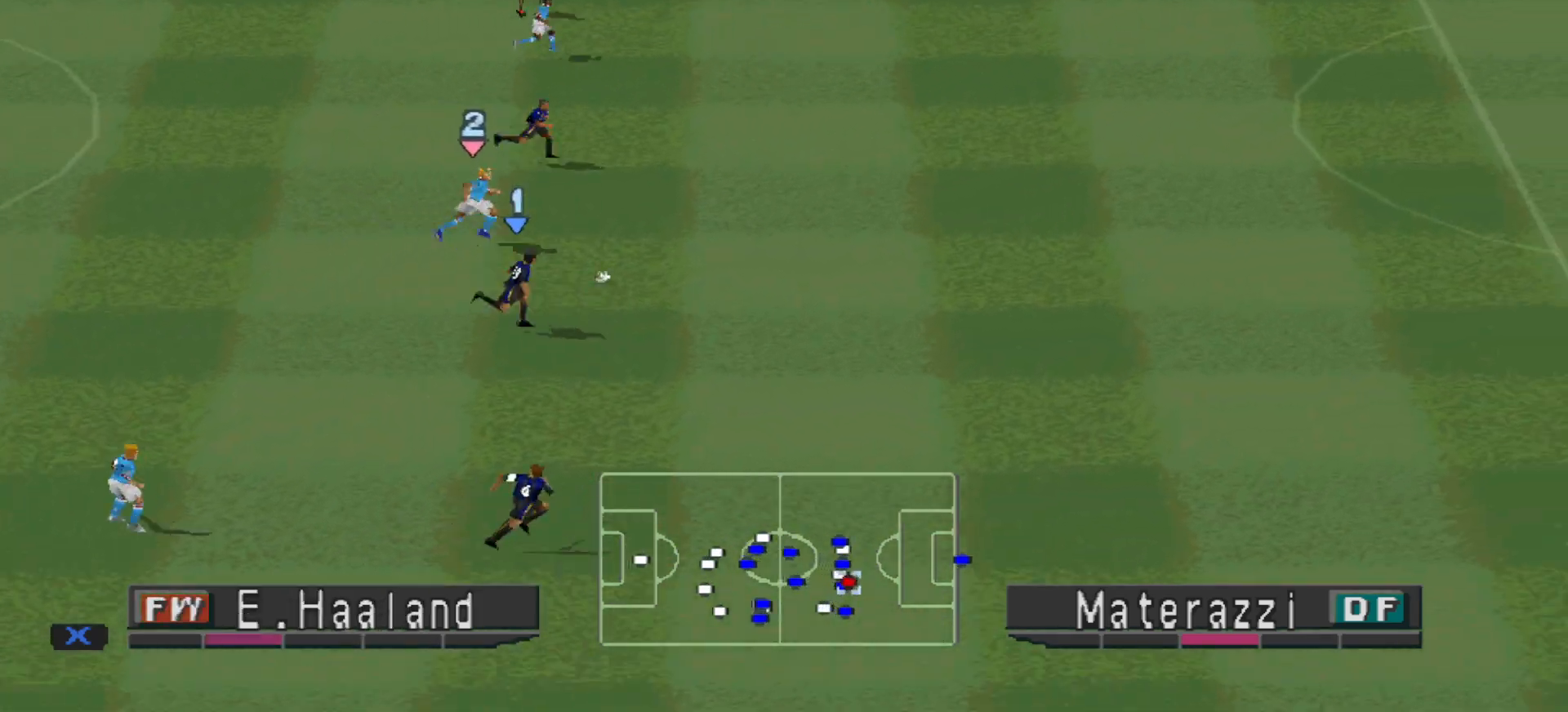
{"buttons": ["R1", "DPAD_RIGHT"], "events": [[100, "L1", "up"]]}
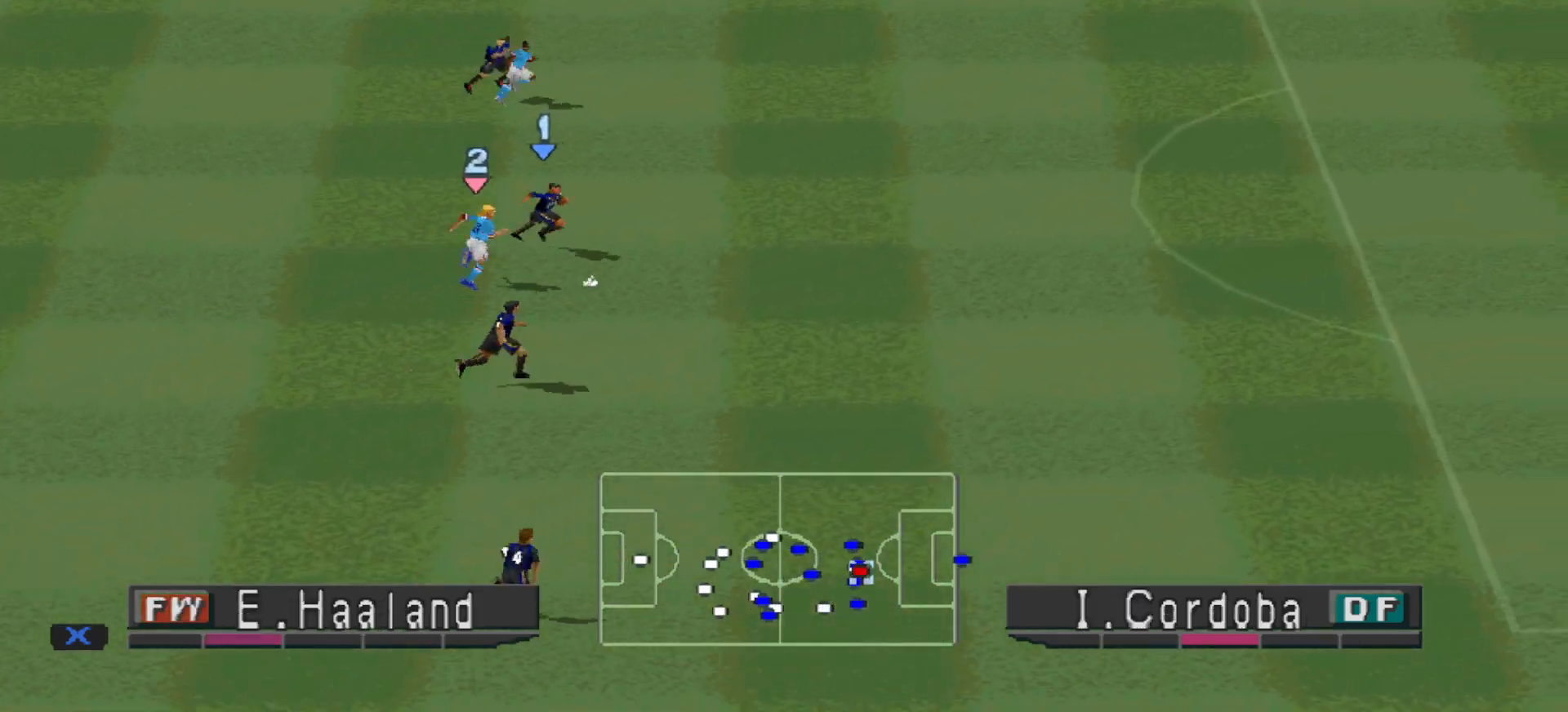
{"buttons": ["DPAD_DOWN"], "events": [[100, "R1", "up"], [367, "DPAD_DOWN", "down"], [433, "DPAD_RIGHT", "up"]]}
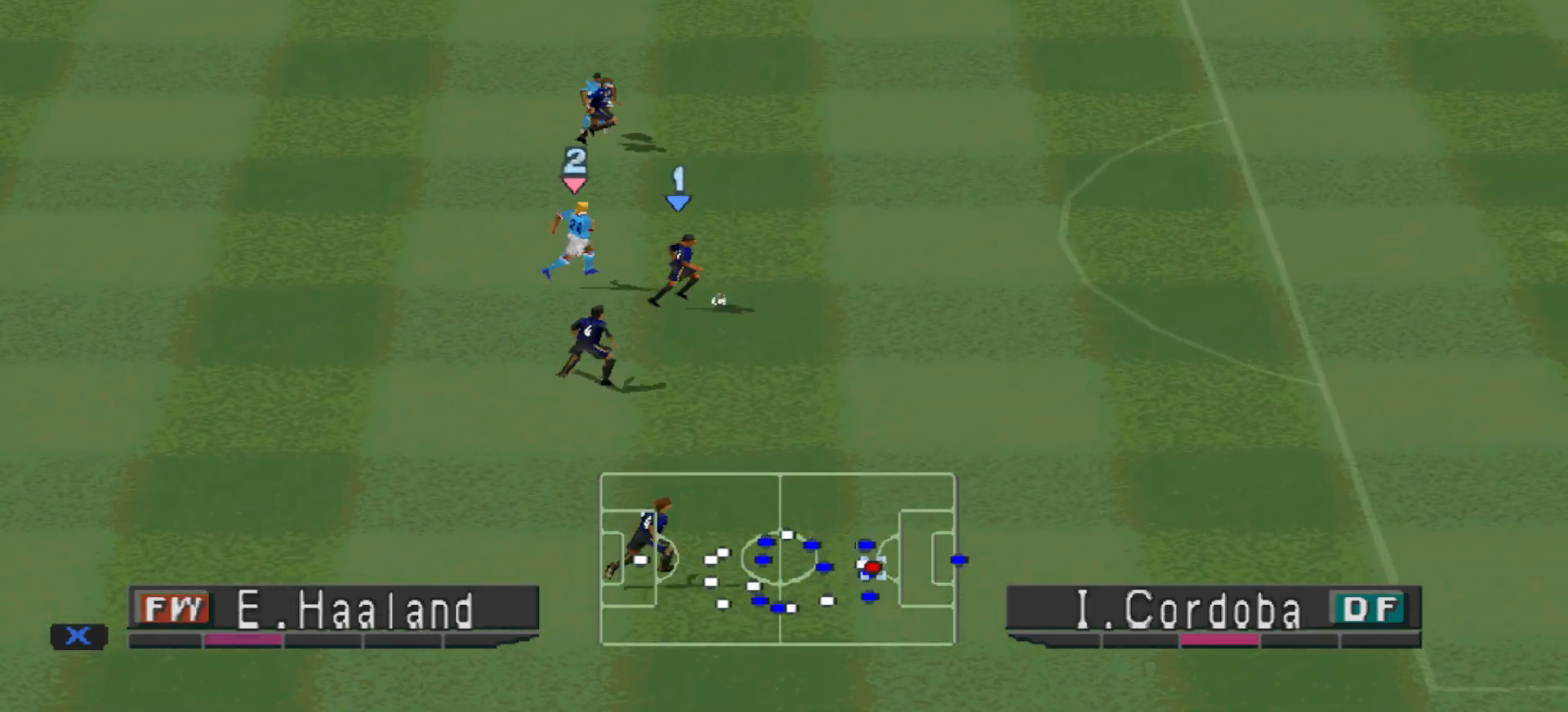
{"buttons": ["DPAD_DOWN", "DPAD_LEFT"], "events": [[433, "DPAD_LEFT", "down"]]}
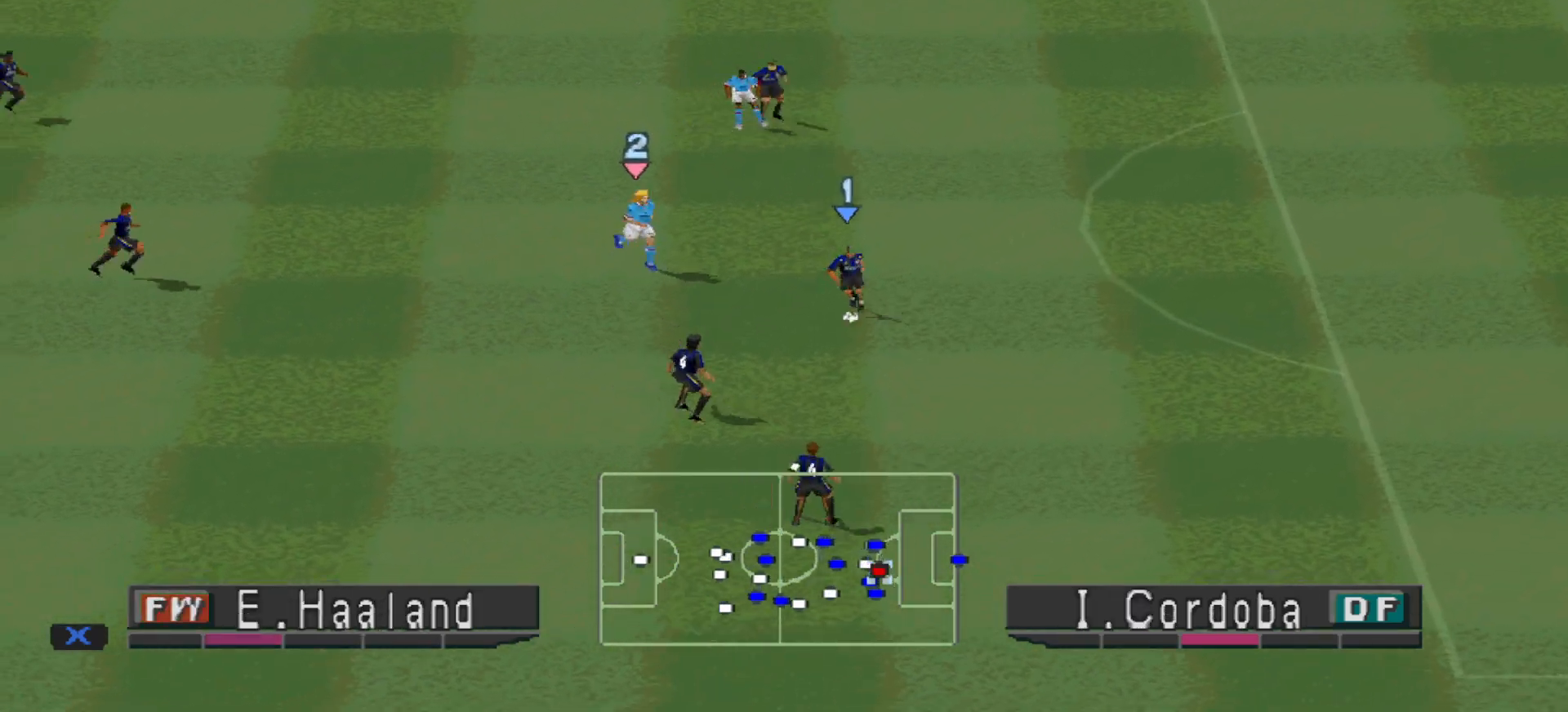
{"buttons": ["R1", "DPAD_DOWN", "DPAD_LEFT"], "events": [[267, "R1", "down"]]}
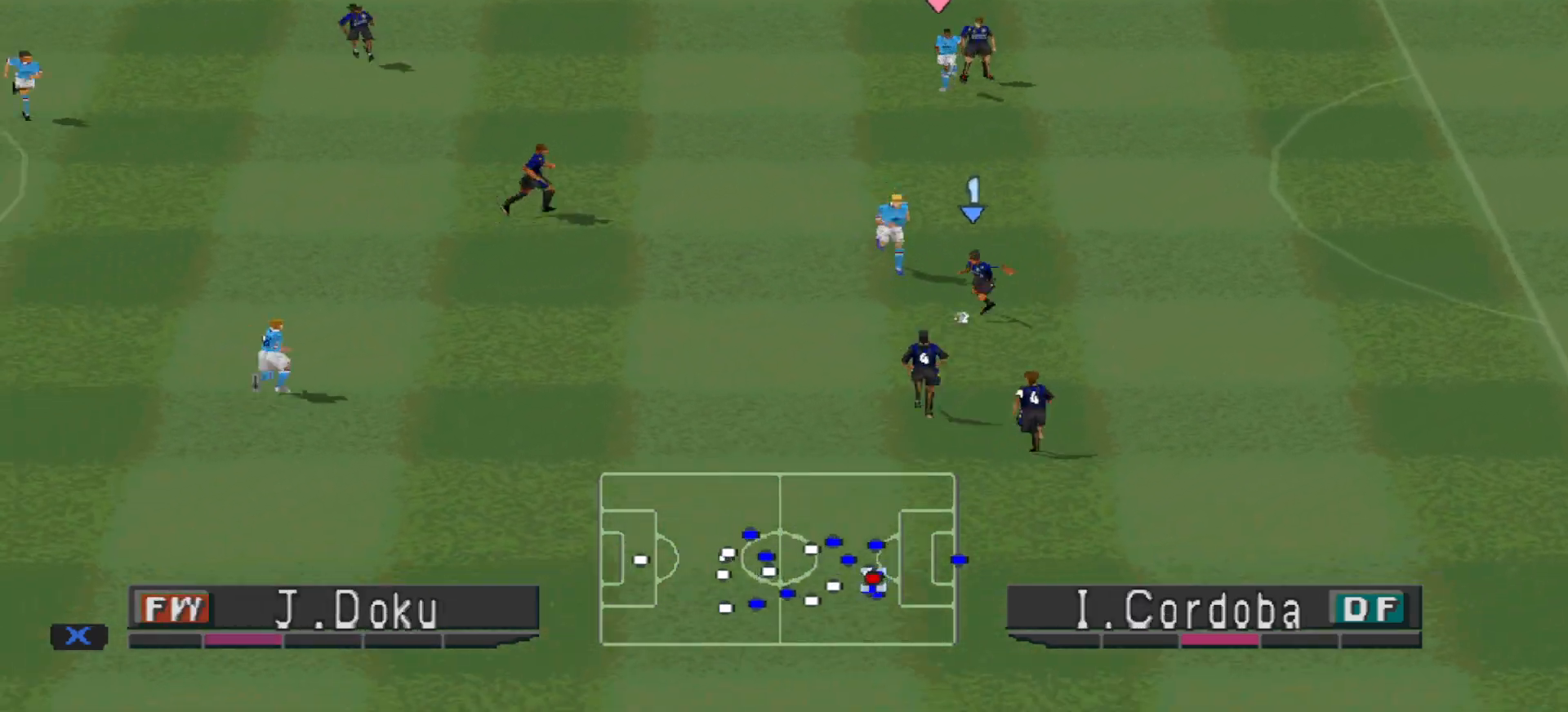
{"buttons": ["DPAD_DOWN", "DPAD_LEFT"], "events": [[100, "R1", "up"], [133, "CROSS", "down"], [300, "CROSS", "up"]]}
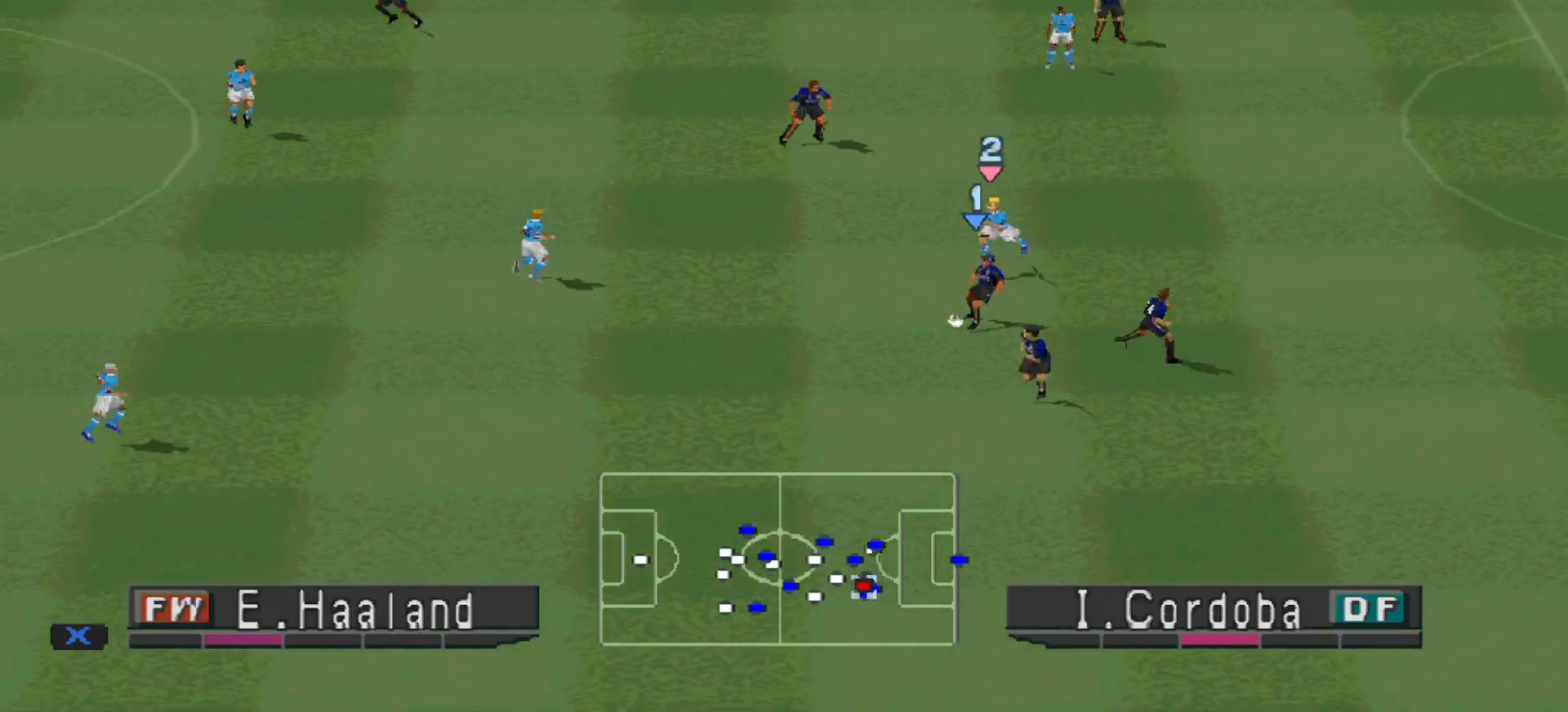
{"buttons": ["DPAD_DOWN", "DPAD_LEFT"], "events": []}
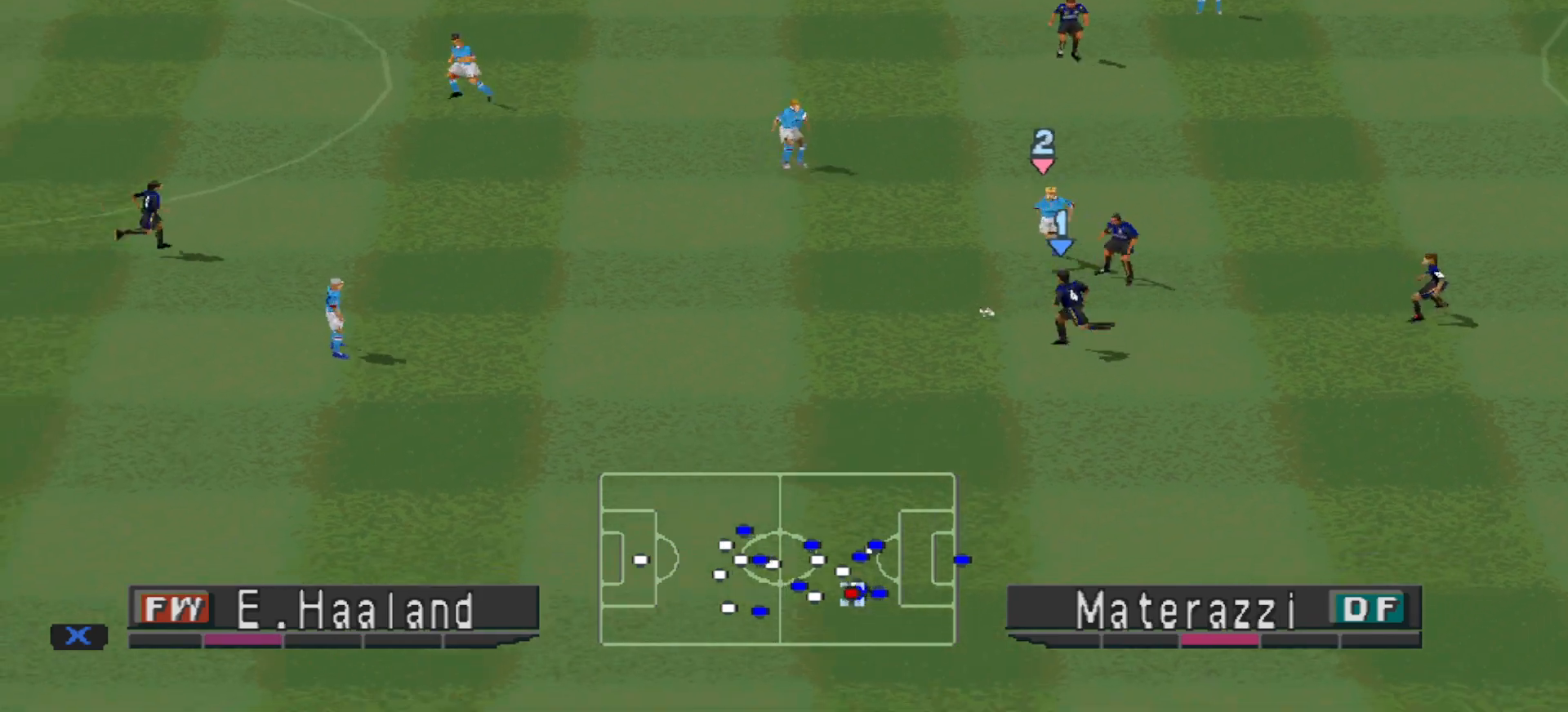
{"buttons": ["CROSS", "DPAD_DOWN", "DPAD_LEFT"], "events": [[233, "CROSS", "down"], [333, "CROSS", "up"], [367, "CROSS", "down"]]}
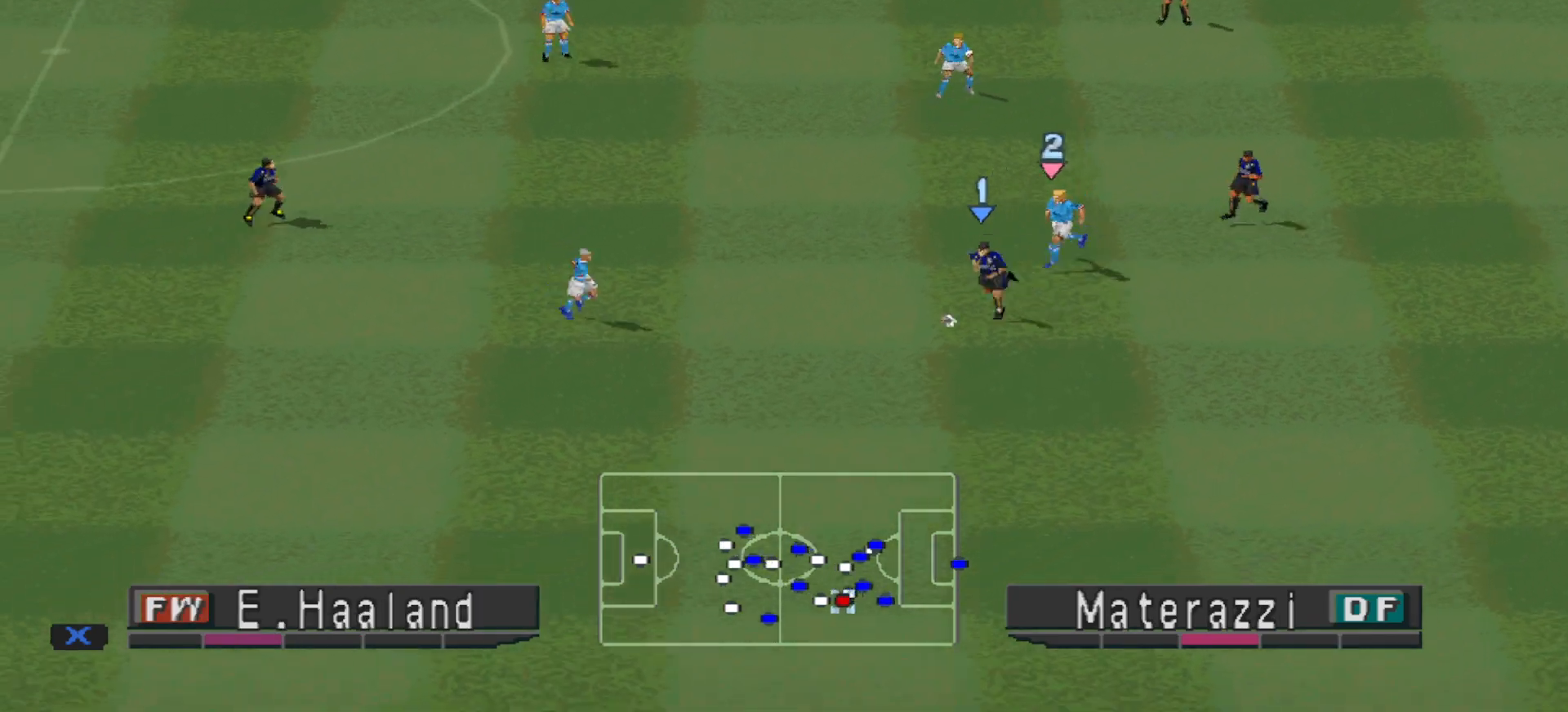
{"buttons": ["DPAD_LEFT"], "events": [[67, "CROSS", "up"], [133, "DPAD_DOWN", "up"]]}
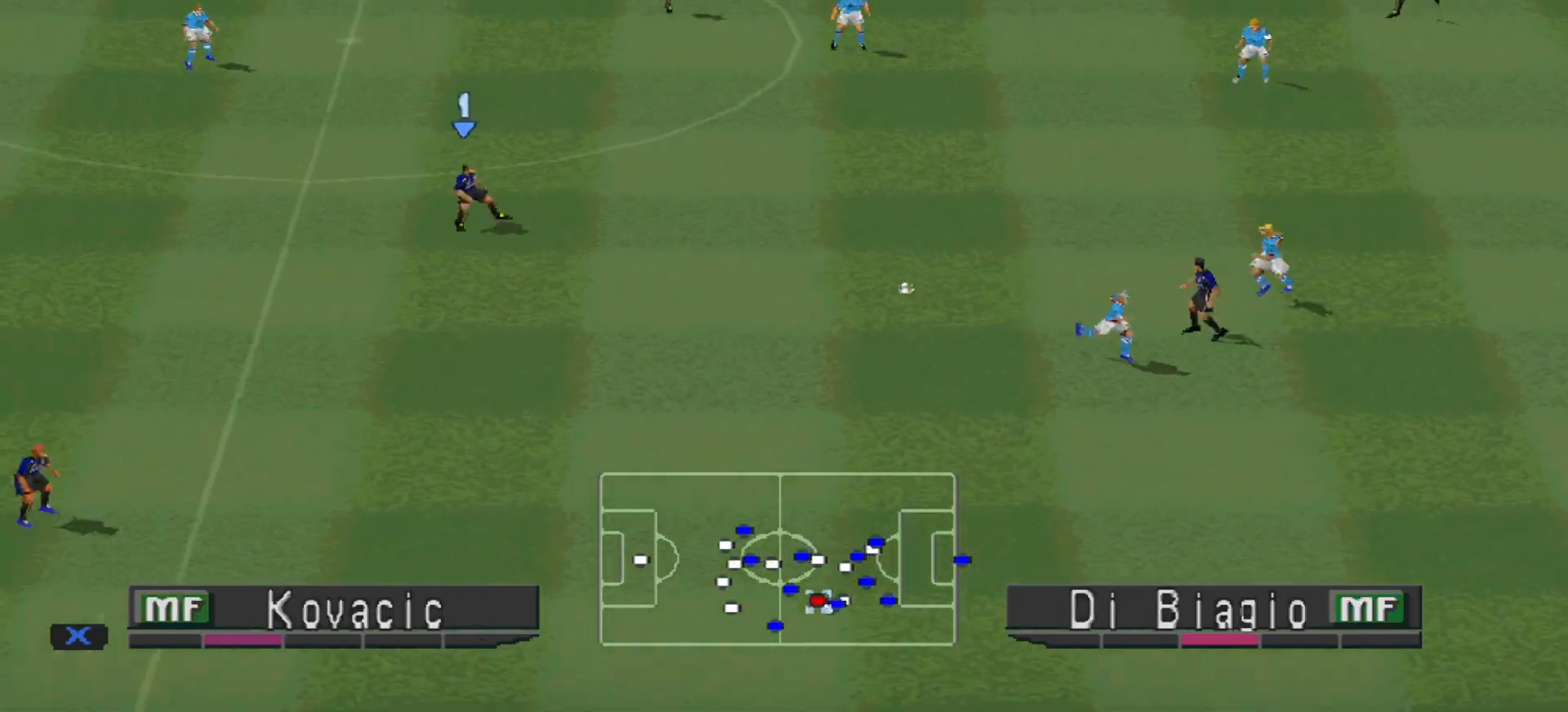
{"buttons": ["DPAD_DOWN", "DPAD_LEFT"], "events": [[67, "DPAD_LEFT", "up"], [100, "DPAD_RIGHT", "down"], [233, "DPAD_DOWN", "down"], [233, "DPAD_RIGHT", "up"], [267, "DPAD_DOWN", "up"], [267, "DPAD_LEFT", "down"], [400, "DPAD_DOWN", "down"]]}
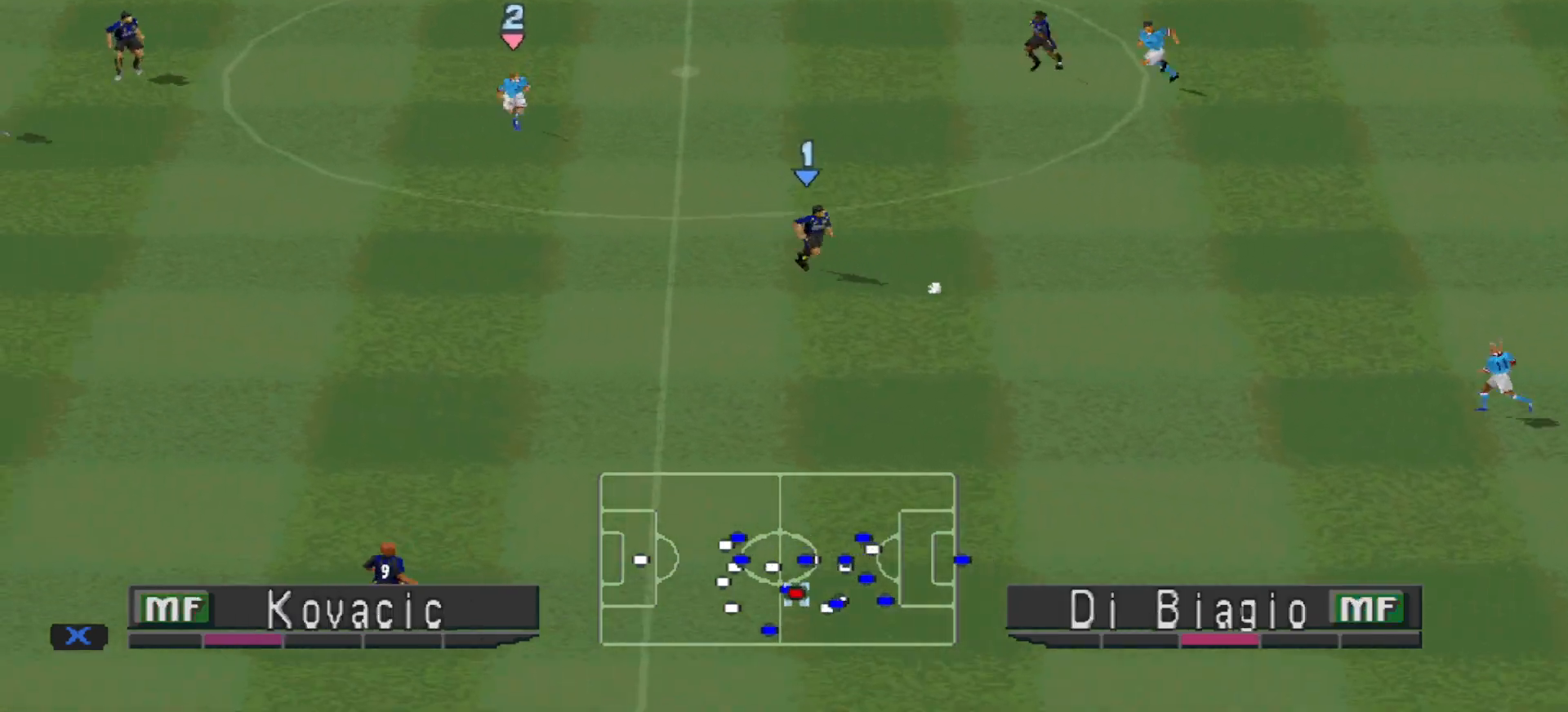
{"buttons": ["DPAD_DOWN", "DPAD_LEFT"], "events": []}
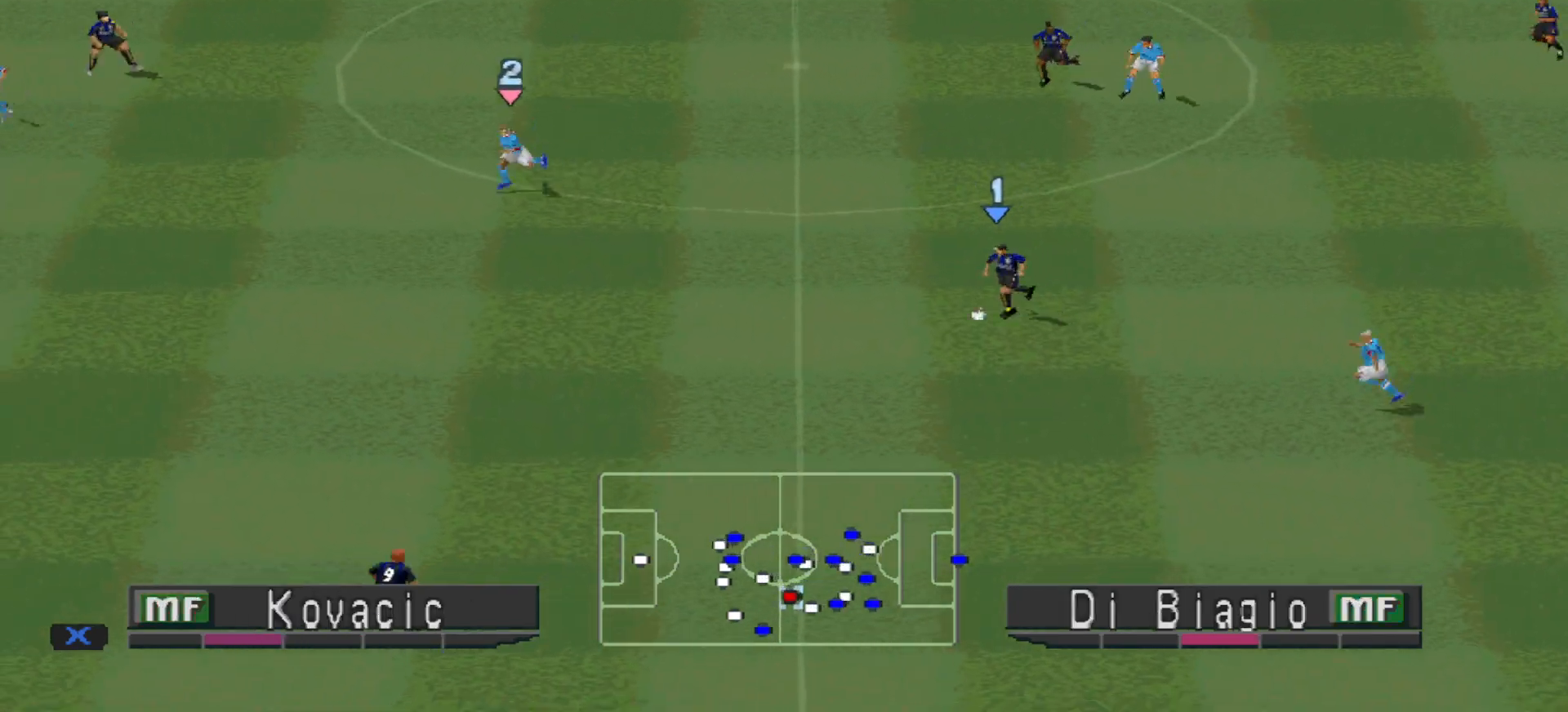
{"buttons": ["DPAD_UP", "DPAD_LEFT"], "events": [[300, "DPAD_DOWN", "up"], [467, "DPAD_UP", "down"]]}
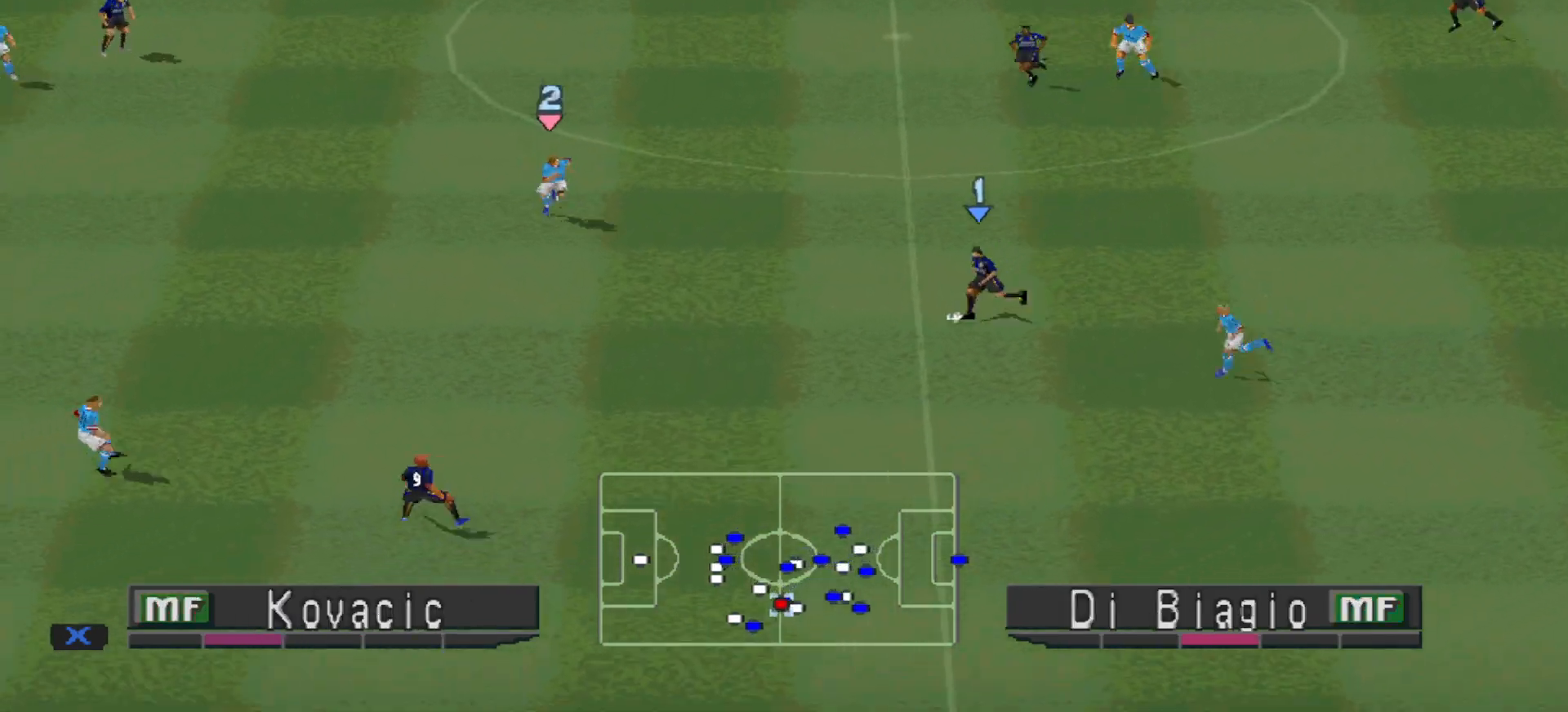
{"buttons": ["CROSS", "DPAD_UP"], "events": [[67, "DPAD_LEFT", "up"], [400, "CROSS", "down"]]}
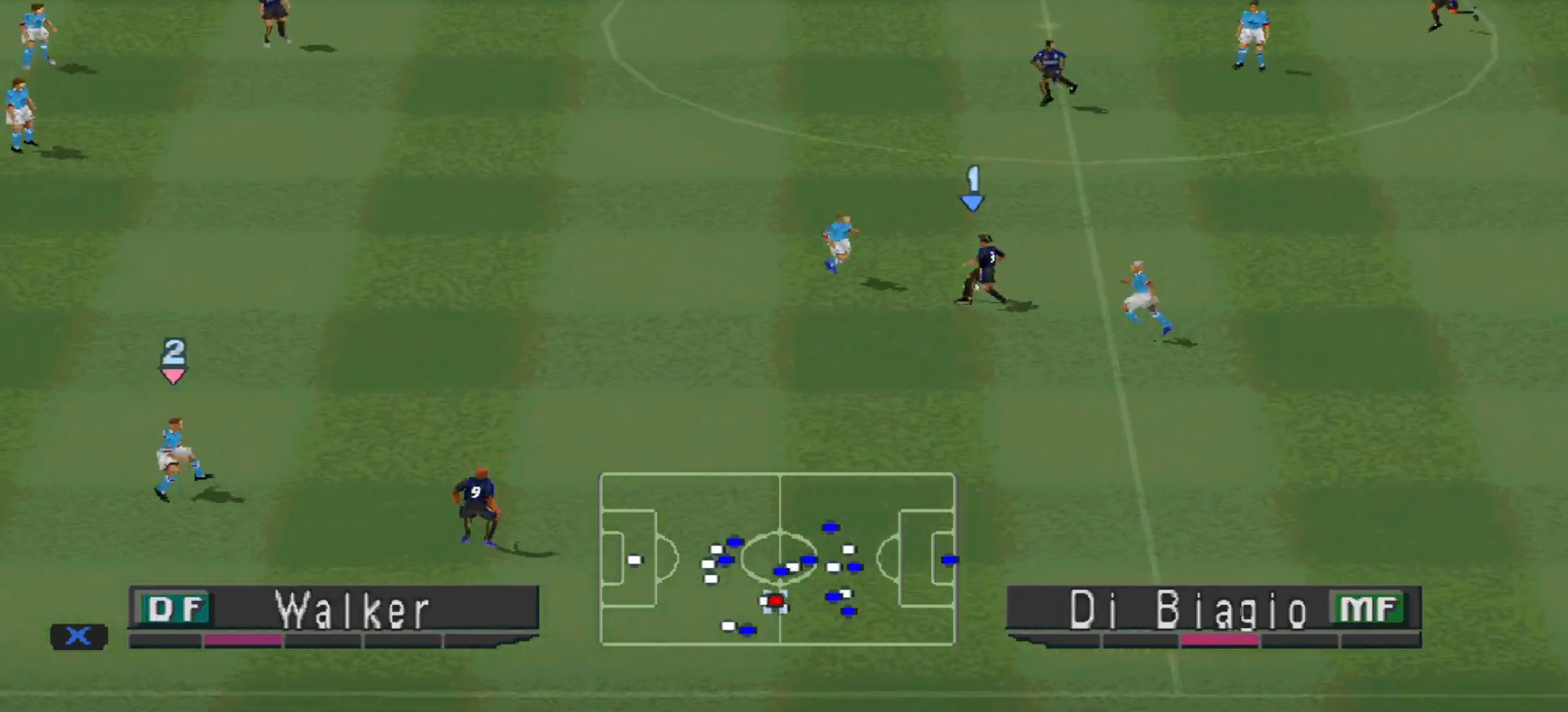
{"buttons": ["DPAD_LEFT"], "events": [[67, "CROSS", "up"], [467, "DPAD_LEFT", "down"], [467, "DPAD_UP", "up"]]}
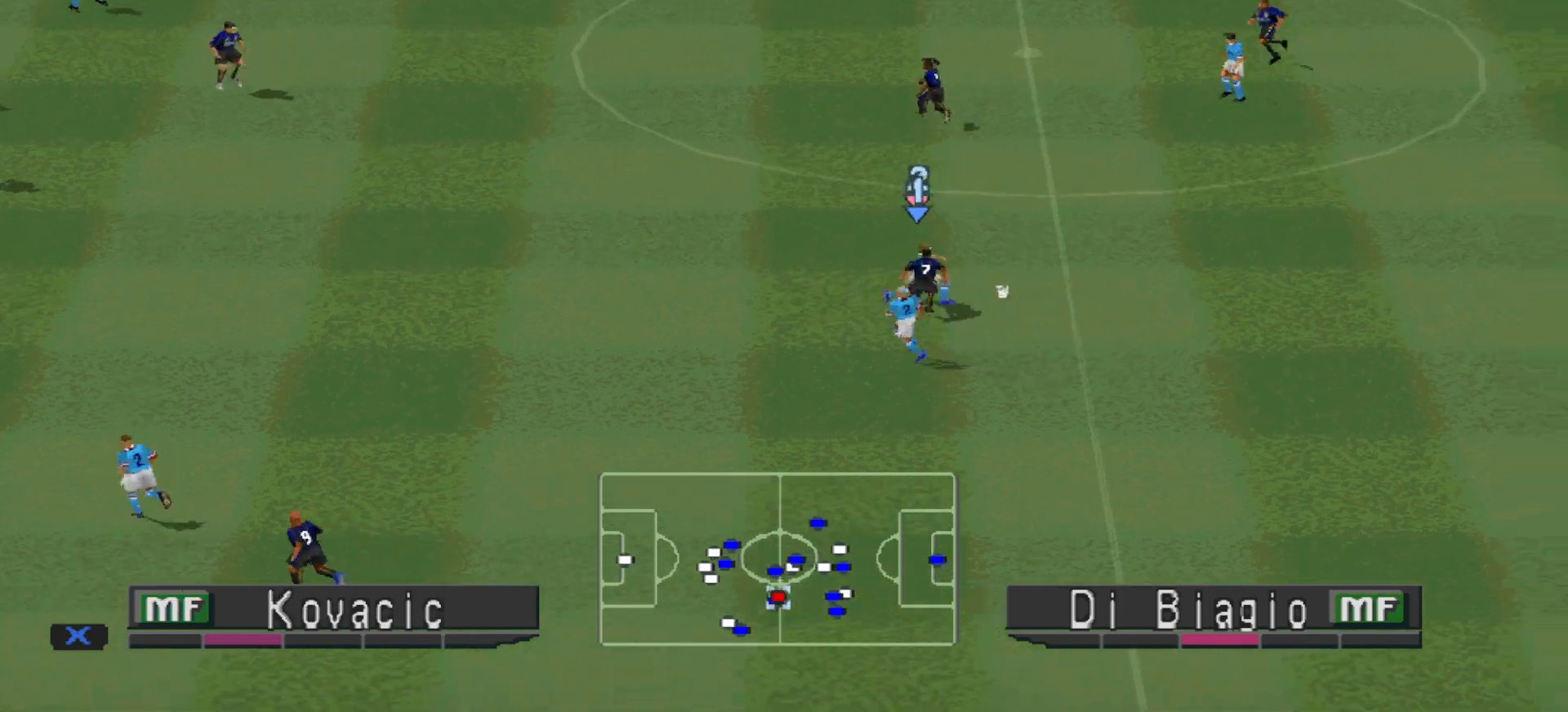
{"buttons": ["CROSS", "L1", "R1", "DPAD_UP"], "events": [[300, "DPAD_LEFT", "up"], [300, "DPAD_UP", "down"], [333, "DPAD_RIGHT", "down"], [333, "DPAD_UP", "up"], [333, "R1", "down"], [400, "L1", "down"], [433, "DPAD_UP", "down"], [467, "CROSS", "down"], [467, "DPAD_RIGHT", "up"]]}
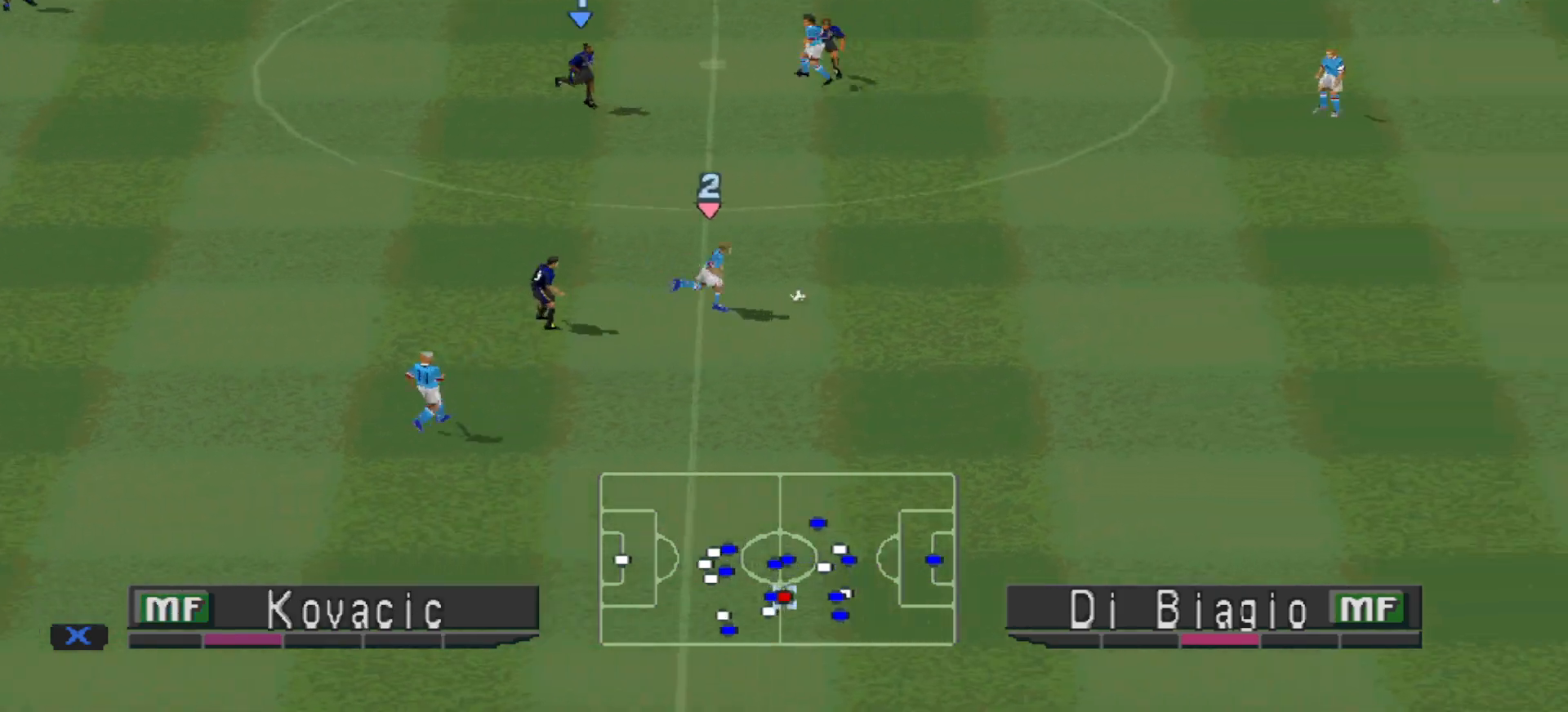
{"buttons": ["CROSS", "L1", "R1"], "events": [[33, "DPAD_UP", "up"], [67, "L1", "up"], [400, "L1", "down"]]}
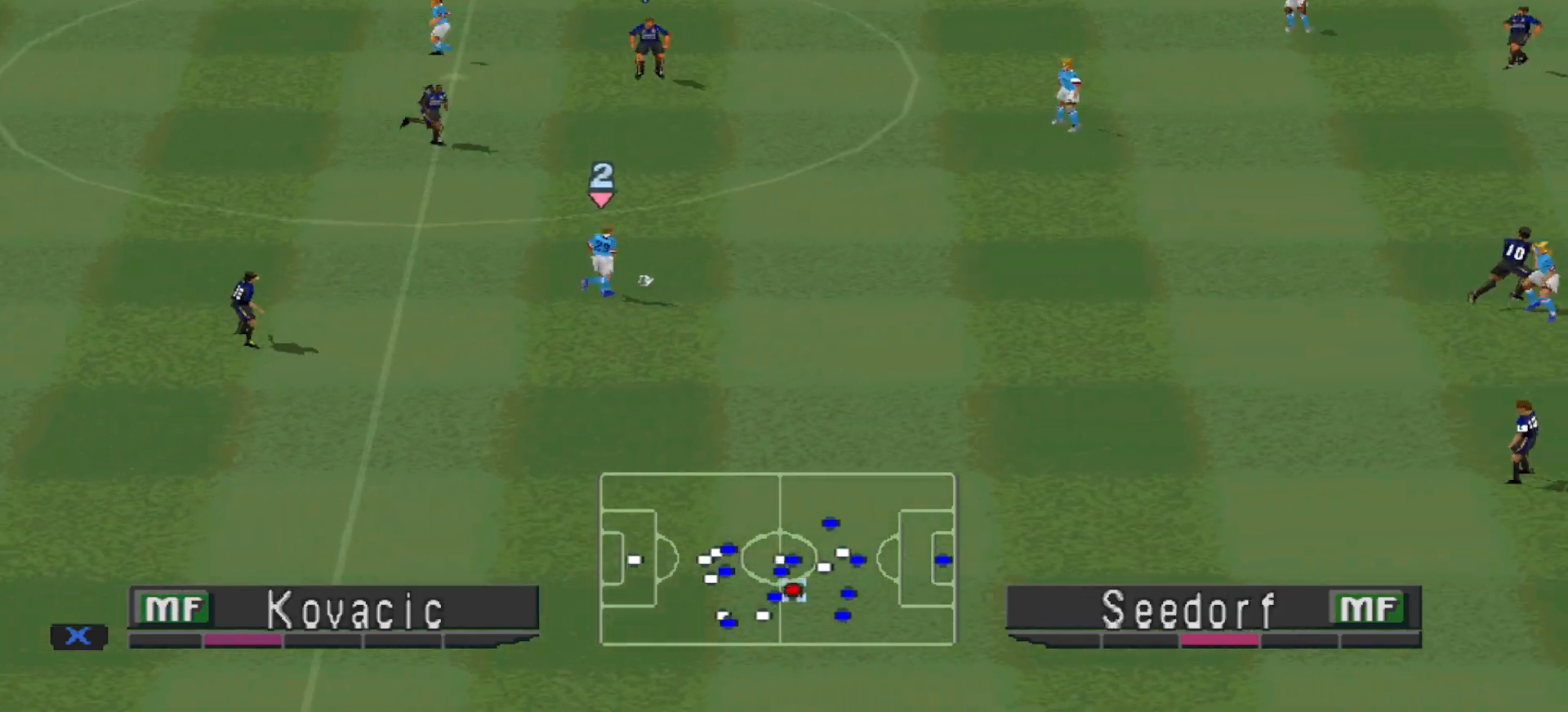
{"buttons": ["CROSS", "R1"], "events": [[33, "L1", "up"], [400, "L1", "down"], [500, "L1", "up"]]}
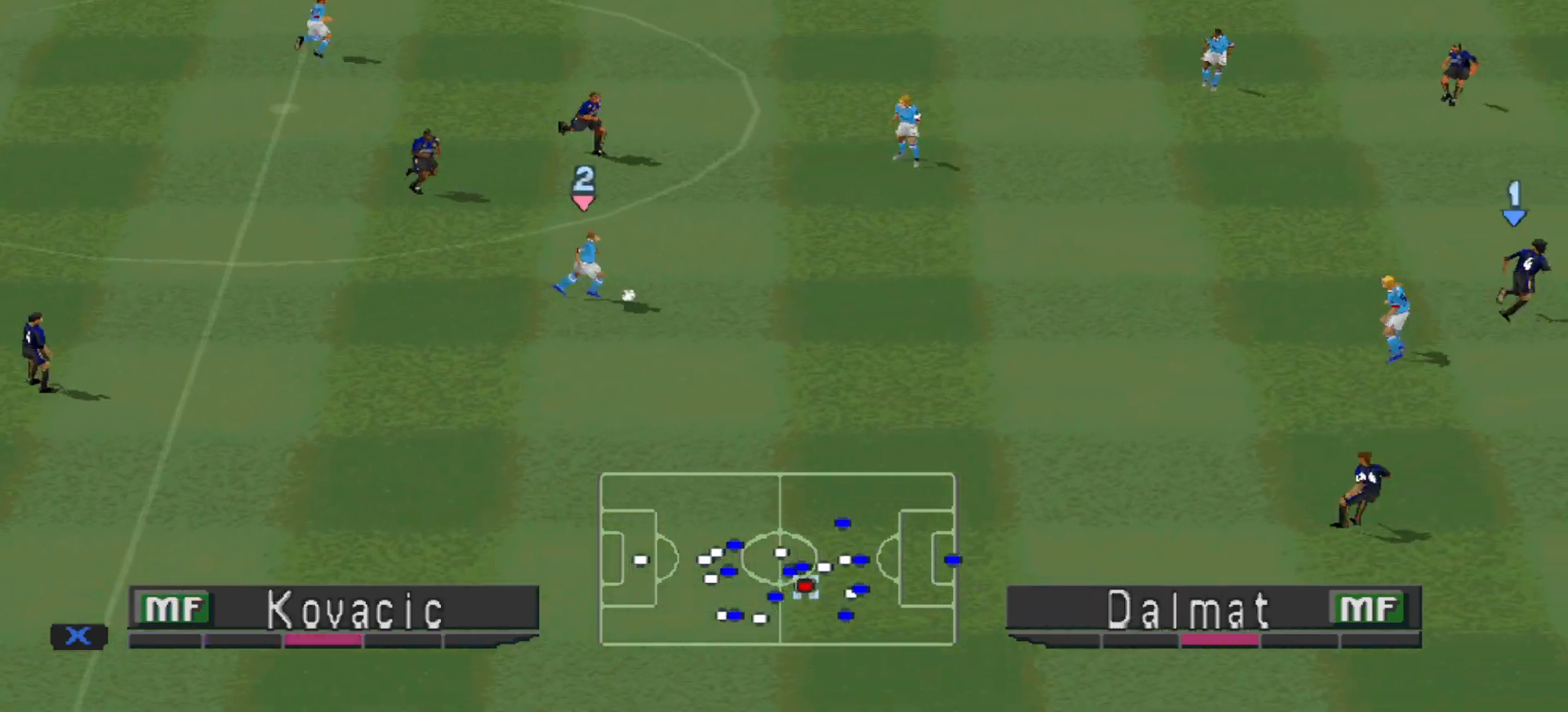
{"buttons": ["CROSS", "R1"], "events": []}